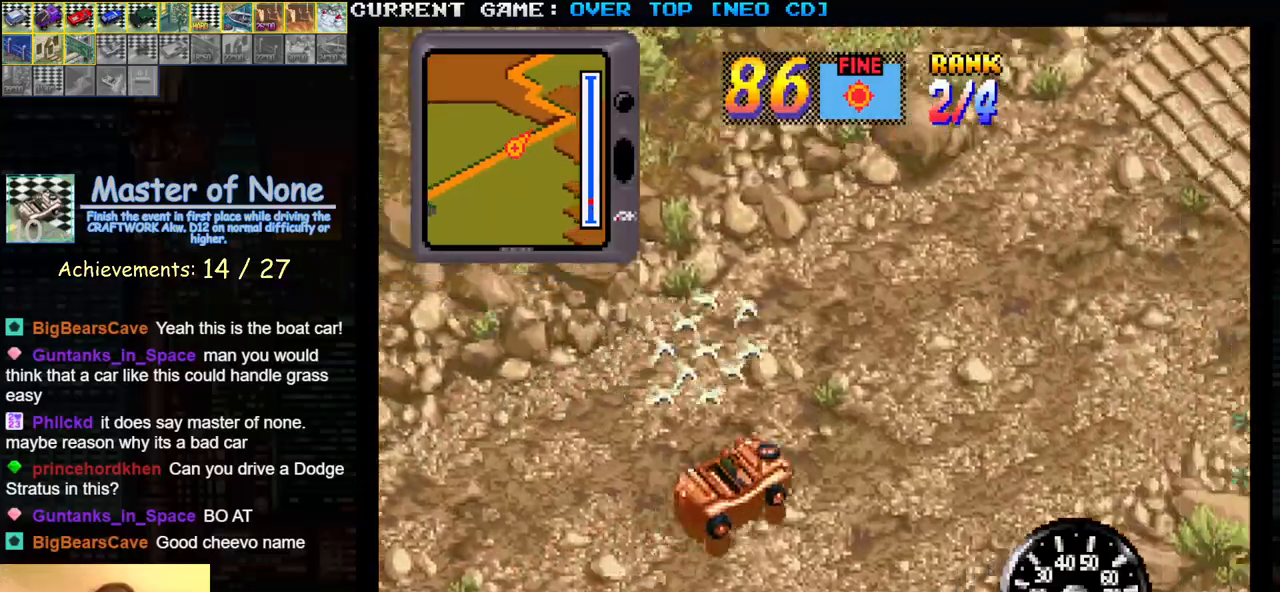
Gameplay with a controller (arcade stick); each line is a JSON object with the inputs held at the frame after it. "events" lists button and stick changes between this image and that frame as [ms after this image, input, new state], when the widget could be followed in between. Not read: L3 R3.
{"buttons": ["SQUARE"], "left_stick": "center", "events": []}
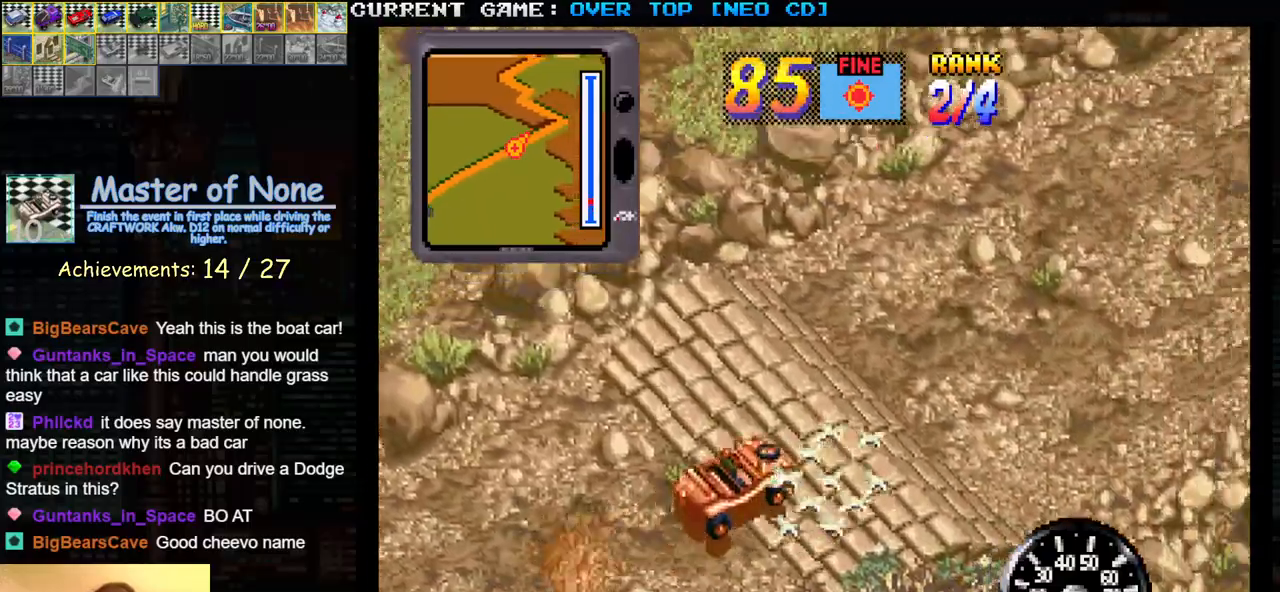
{"buttons": ["SQUARE"], "left_stick": "center", "events": []}
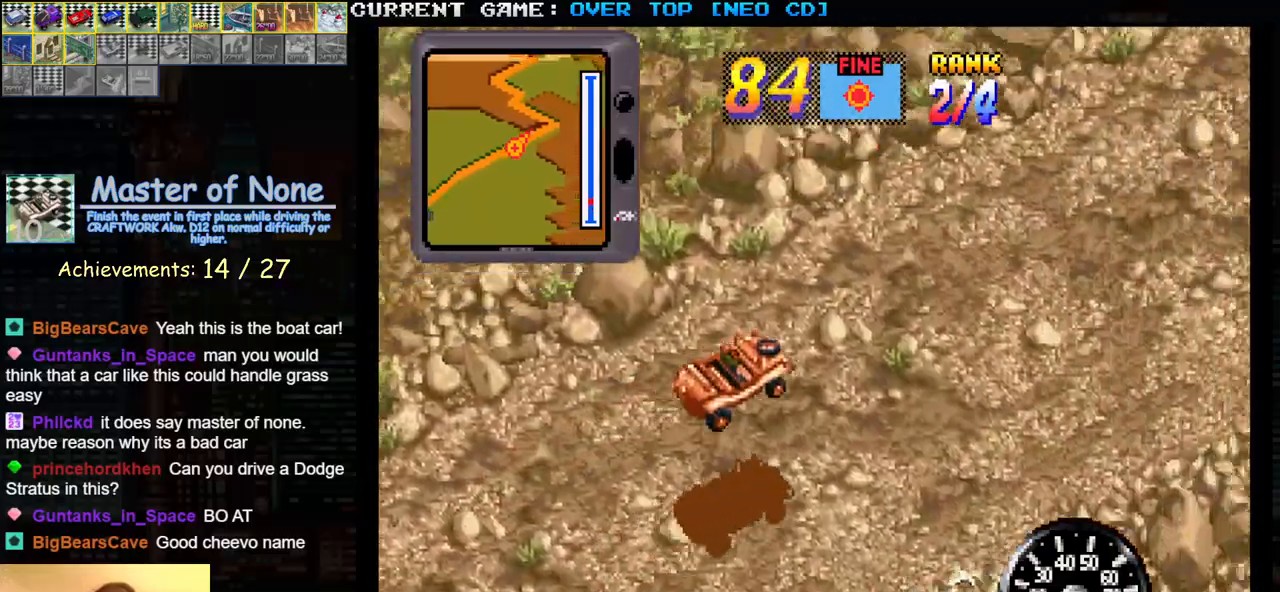
{"buttons": ["SQUARE"], "left_stick": "center", "events": []}
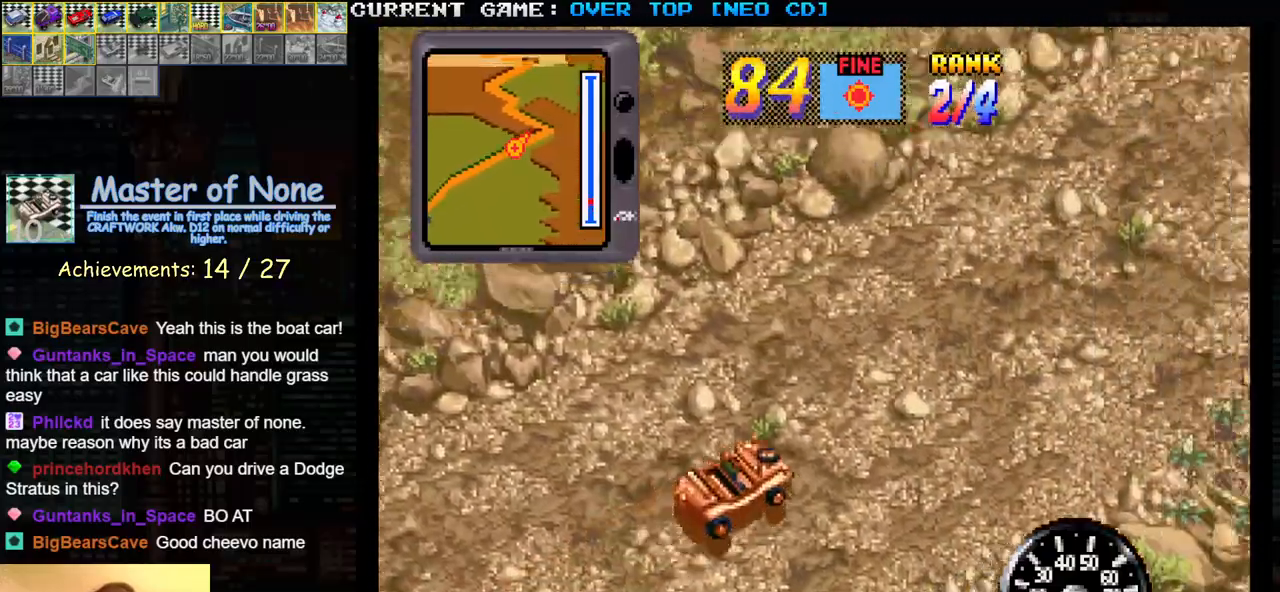
{"buttons": ["SQUARE"], "left_stick": "center", "events": []}
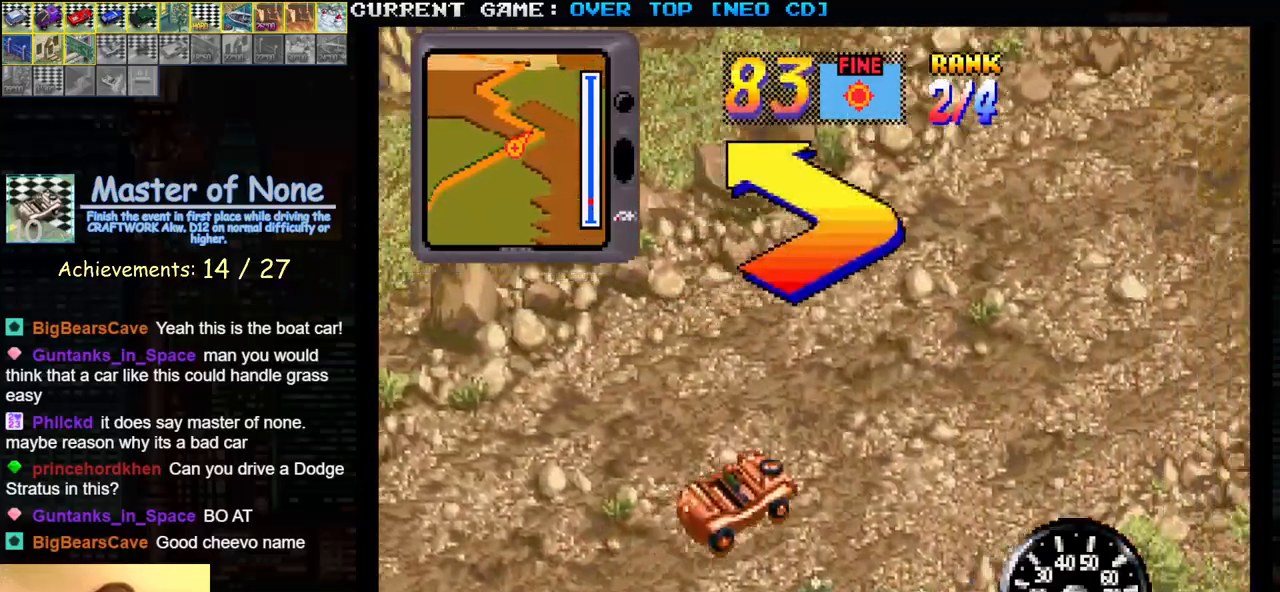
{"buttons": ["SQUARE"], "left_stick": "center", "events": []}
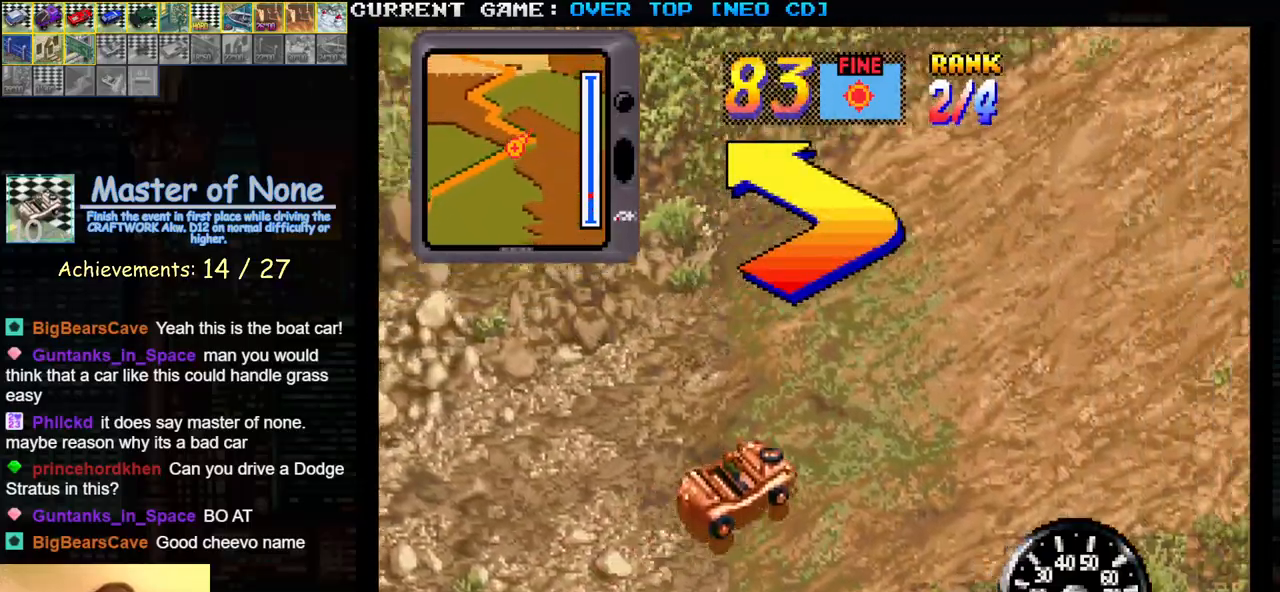
{"buttons": ["SQUARE"], "left_stick": "left", "events": [[433, "left_stick", "left"]]}
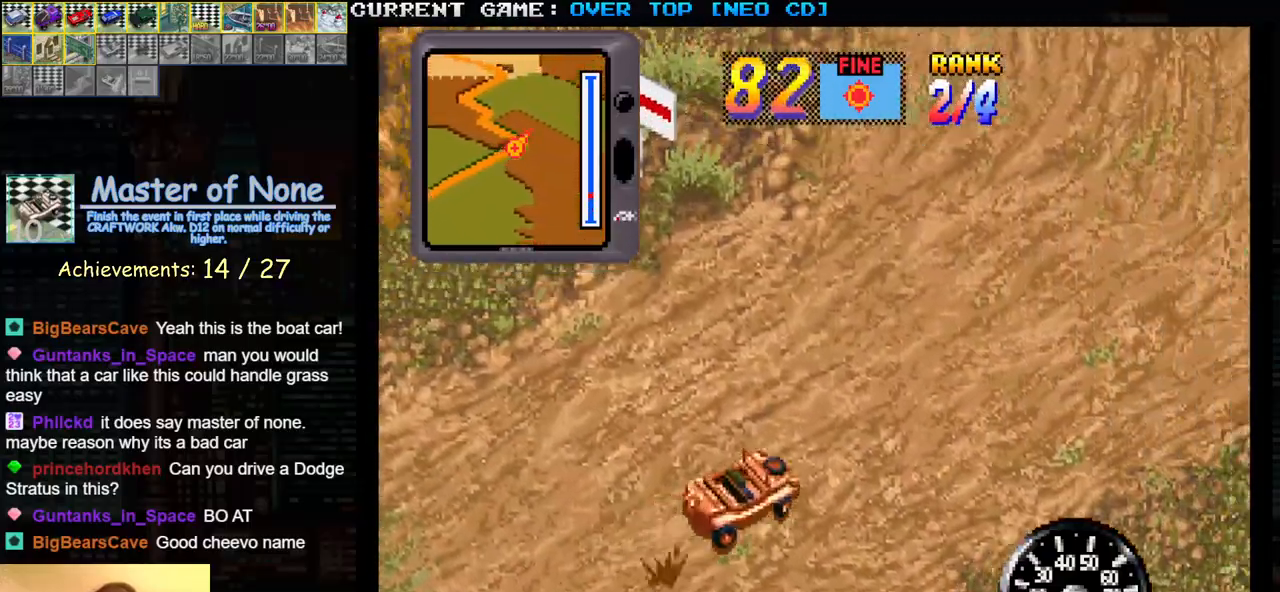
{"buttons": ["SQUARE"], "left_stick": "center", "events": [[367, "left_stick", "center"]]}
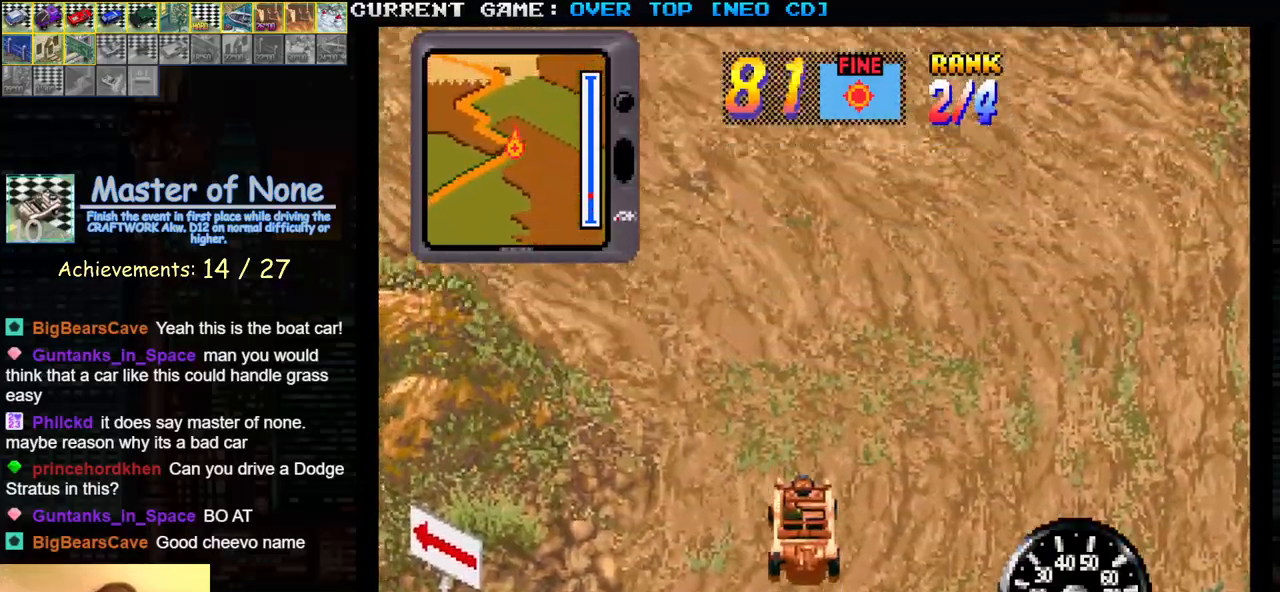
{"buttons": ["SQUARE"], "left_stick": "left", "events": [[217, "left_stick", "left"]]}
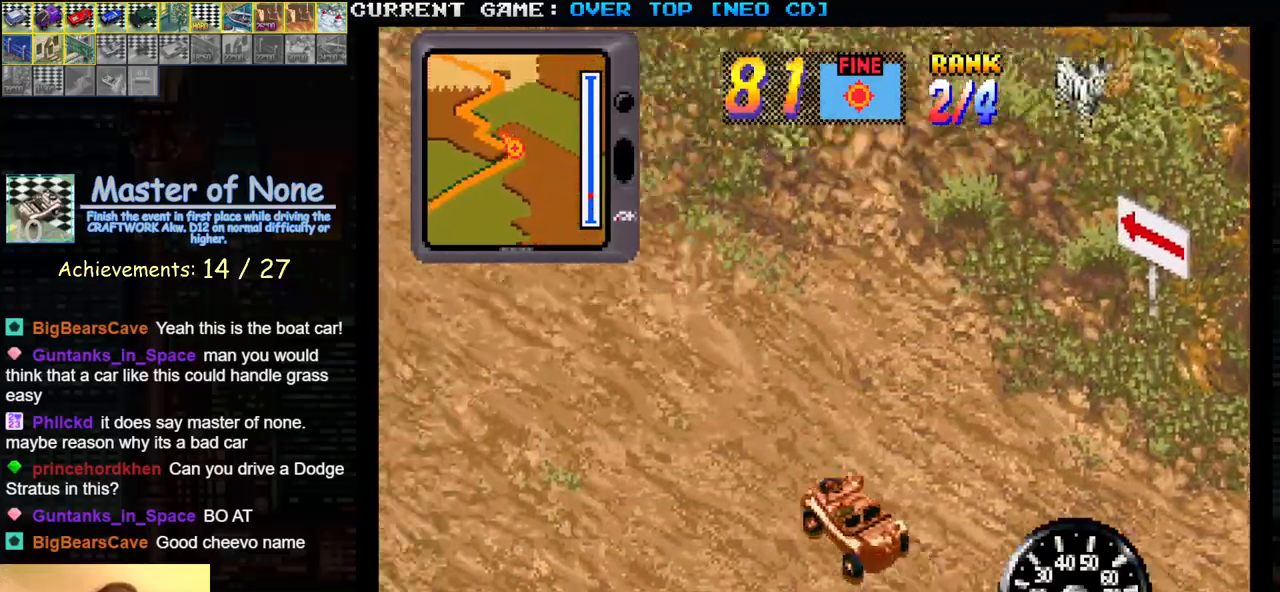
{"buttons": ["SQUARE"], "left_stick": "center", "events": [[133, "left_stick", "center"]]}
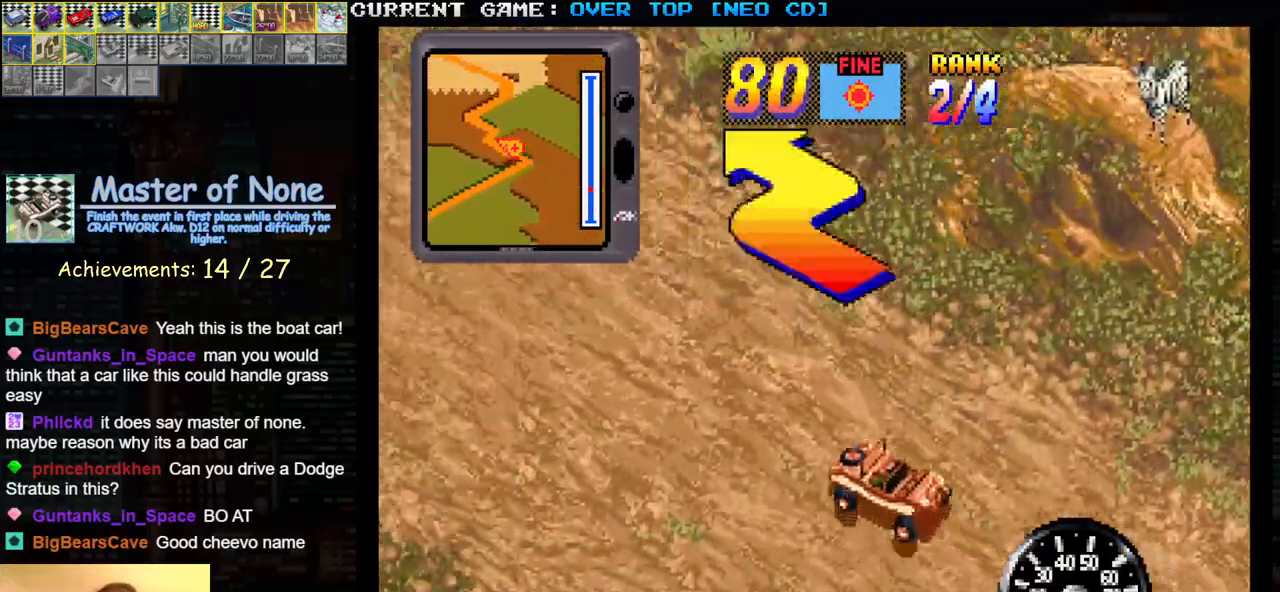
{"buttons": ["SQUARE"], "left_stick": "center", "events": []}
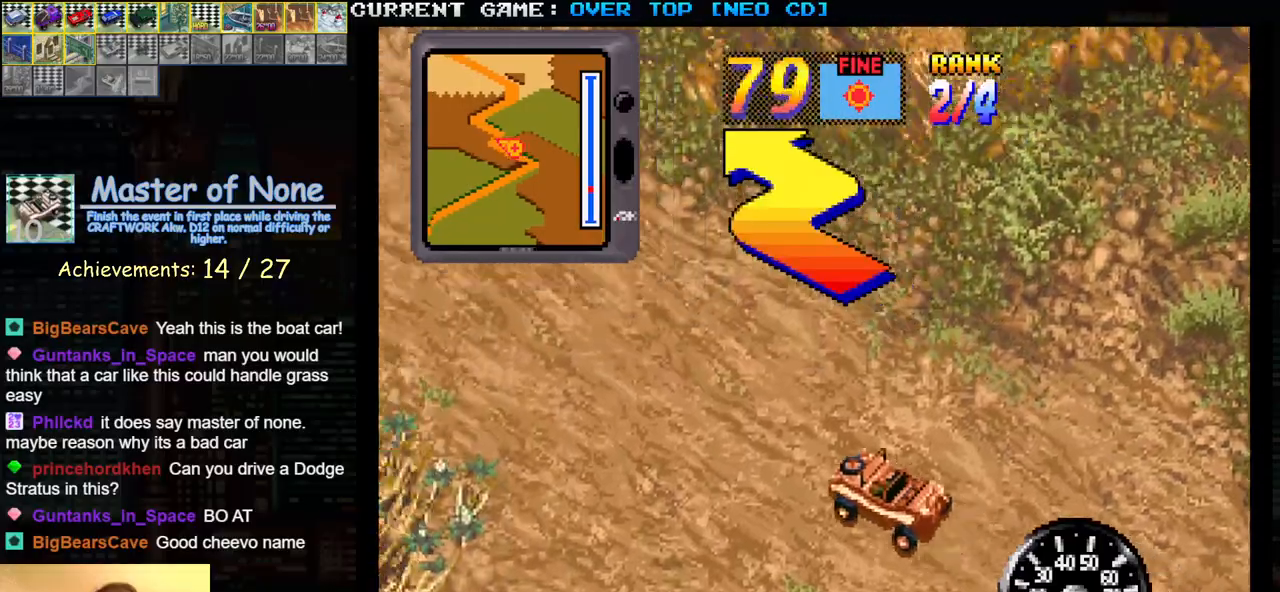
{"buttons": ["SQUARE"], "left_stick": "center", "events": []}
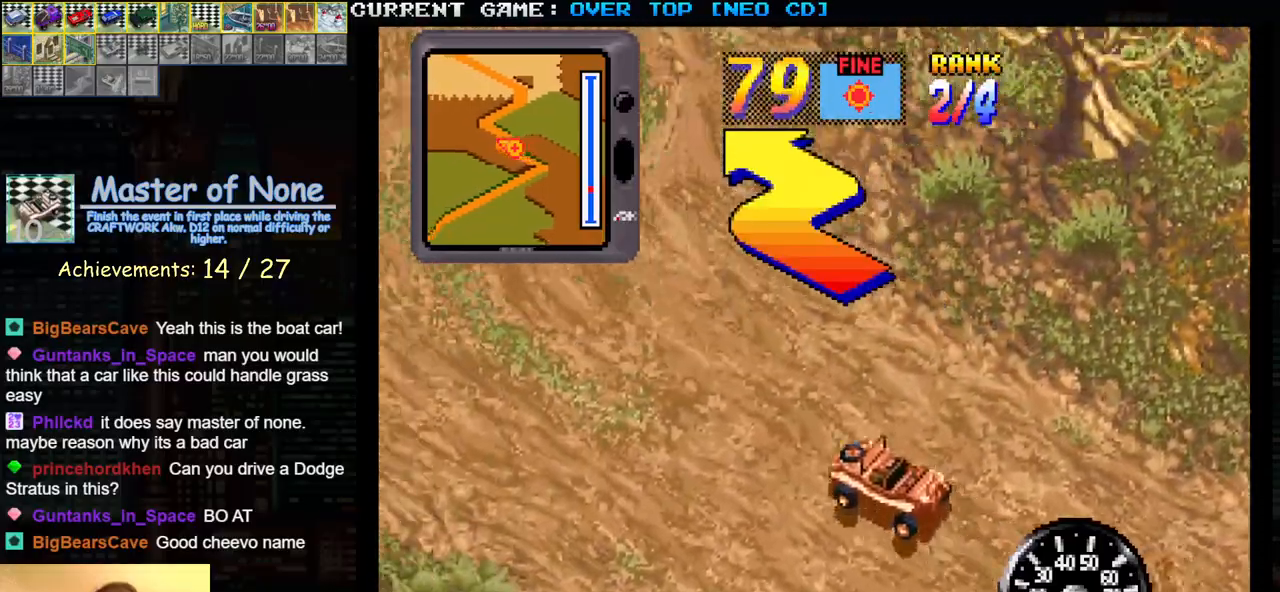
{"buttons": ["SQUARE"], "left_stick": "right", "events": [[117, "left_stick", "right"]]}
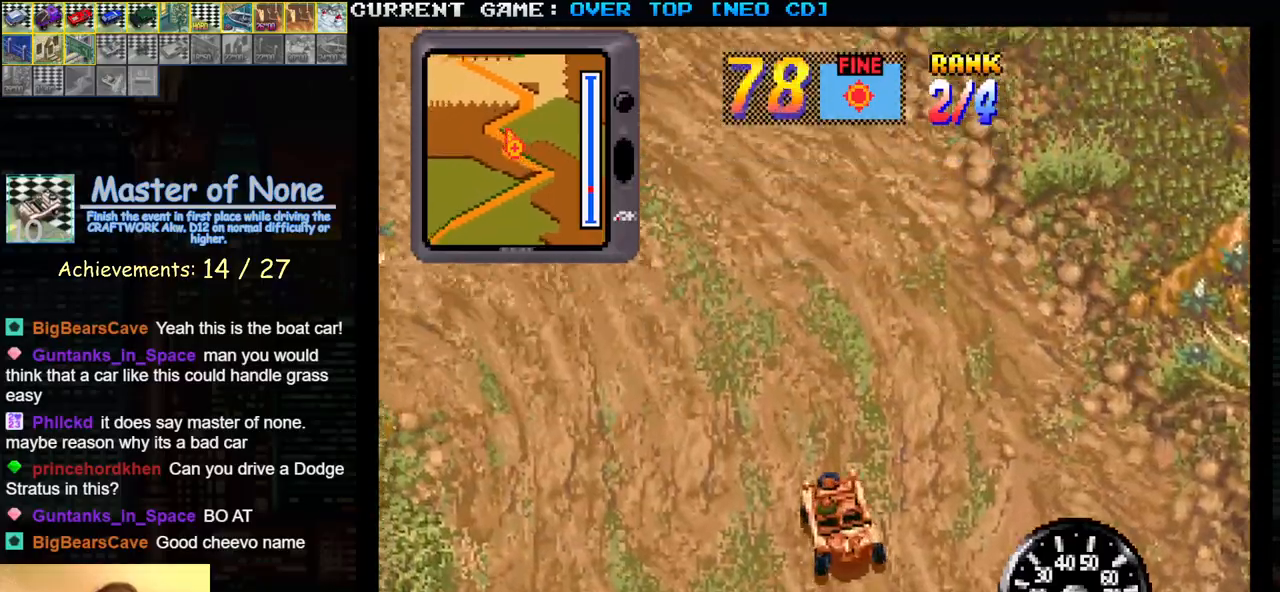
{"buttons": ["SQUARE"], "left_stick": "left", "events": [[17, "left_stick", "center"], [150, "left_stick", "left"]]}
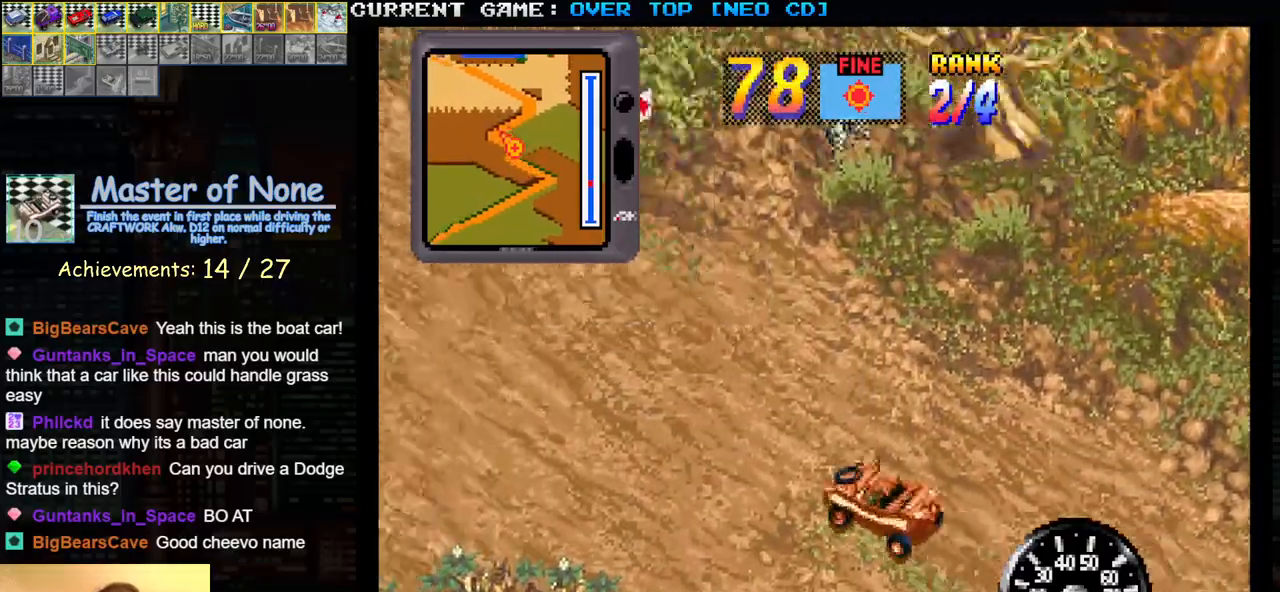
{"buttons": ["SQUARE"], "left_stick": "center", "events": [[100, "left_stick", "center"]]}
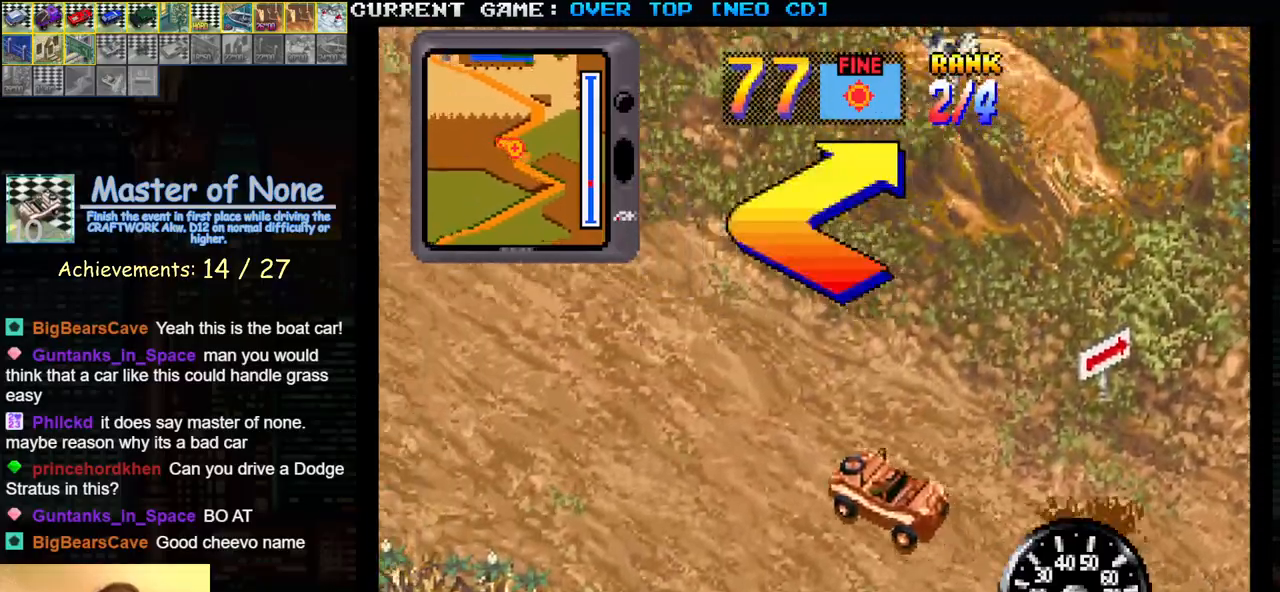
{"buttons": ["SQUARE"], "left_stick": "right", "events": [[333, "left_stick", "right"]]}
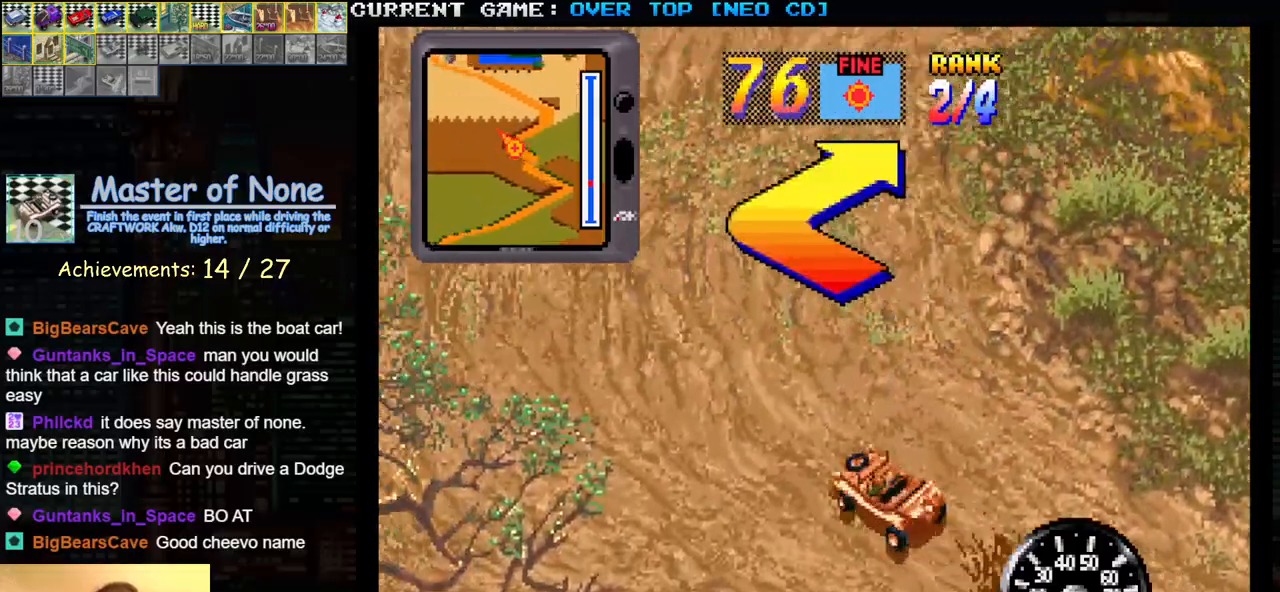
{"buttons": ["SQUARE"], "left_stick": "right", "events": []}
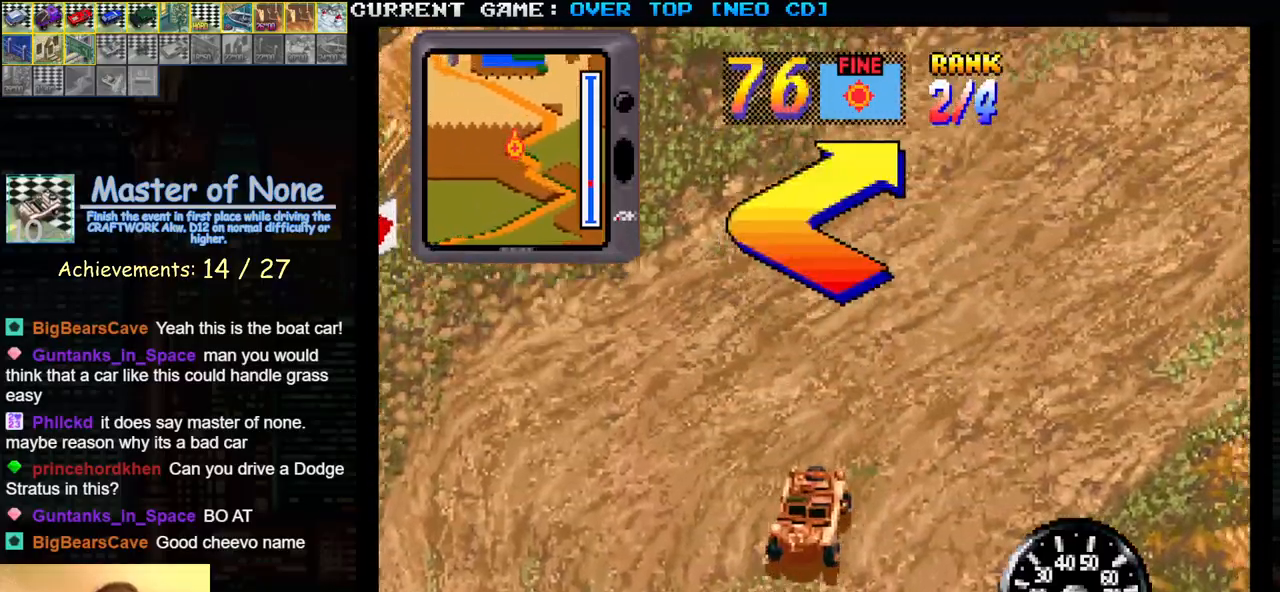
{"buttons": ["SQUARE", "R1"], "left_stick": "center", "events": [[283, "left_stick", "center"], [483, "R1", "down"]]}
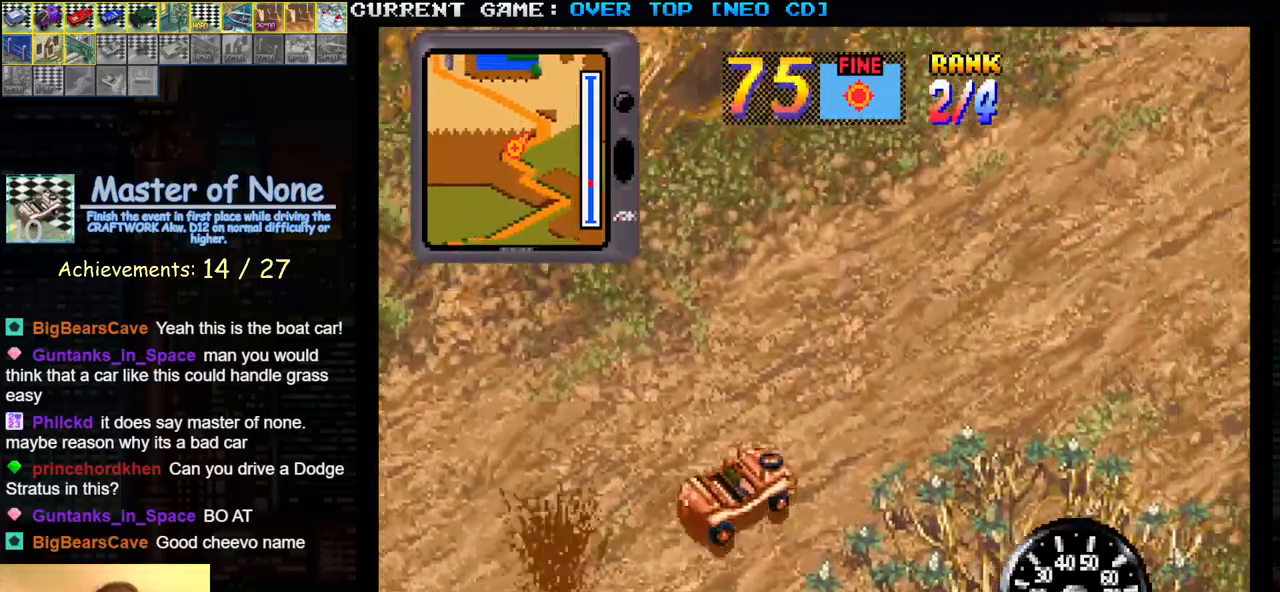
{"buttons": ["SQUARE", "R1"], "left_stick": "right", "events": [[150, "left_stick", "right"]]}
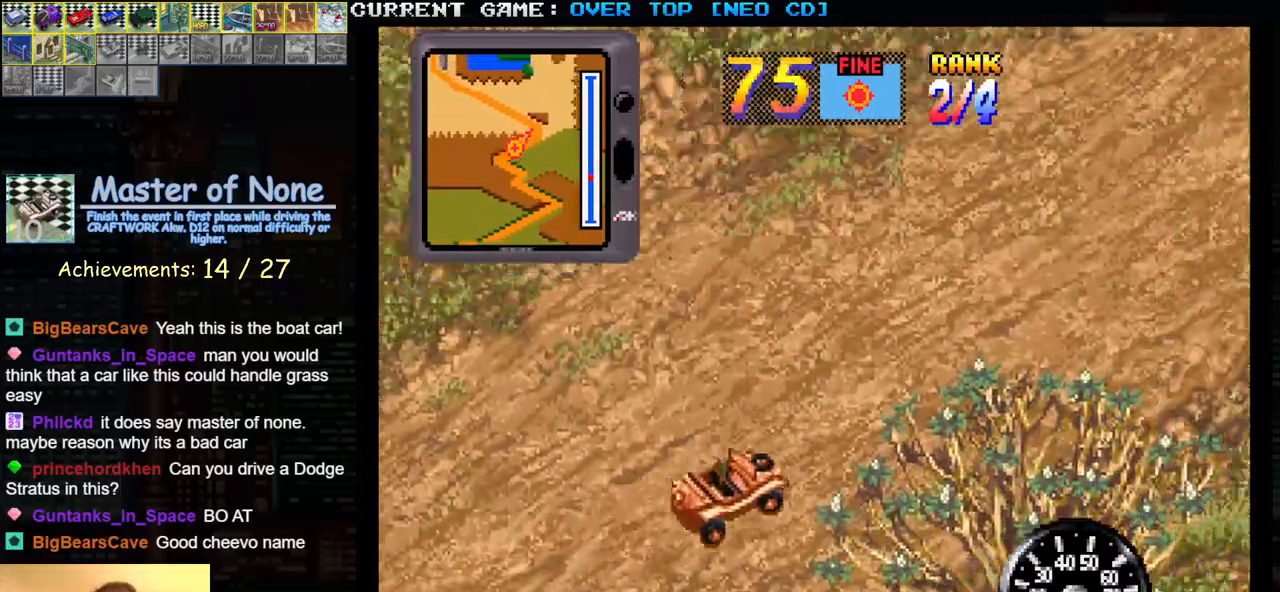
{"buttons": ["SQUARE", "R1"], "left_stick": "center", "events": [[17, "left_stick", "center"]]}
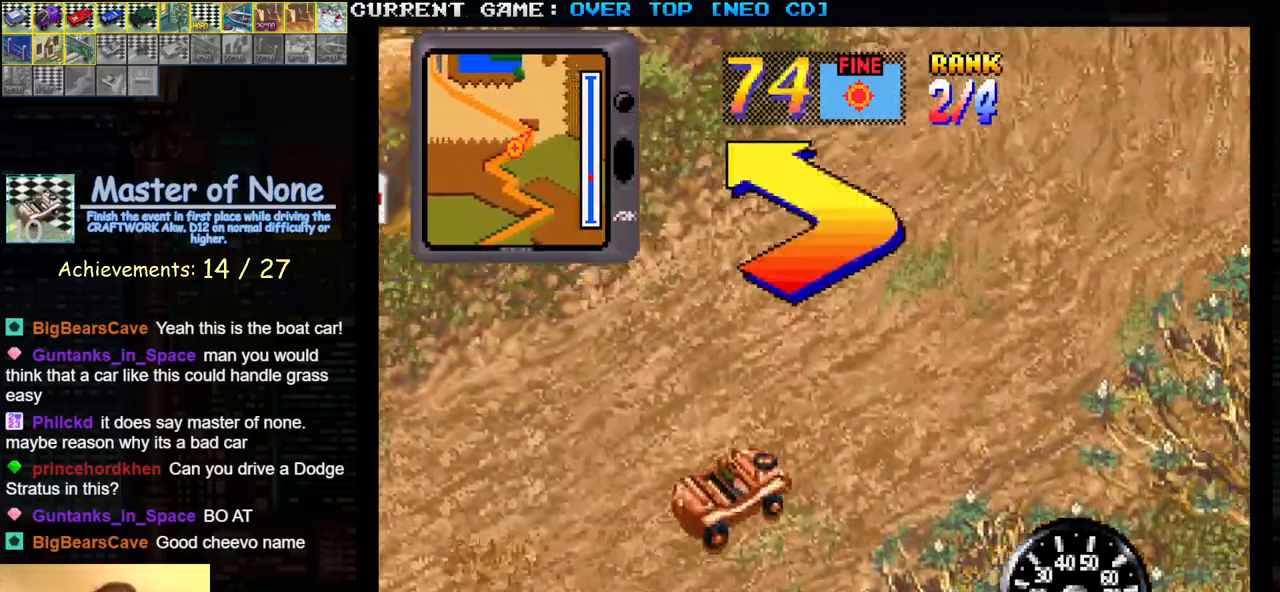
{"buttons": ["SQUARE"], "left_stick": "center", "events": [[317, "R1", "up"]]}
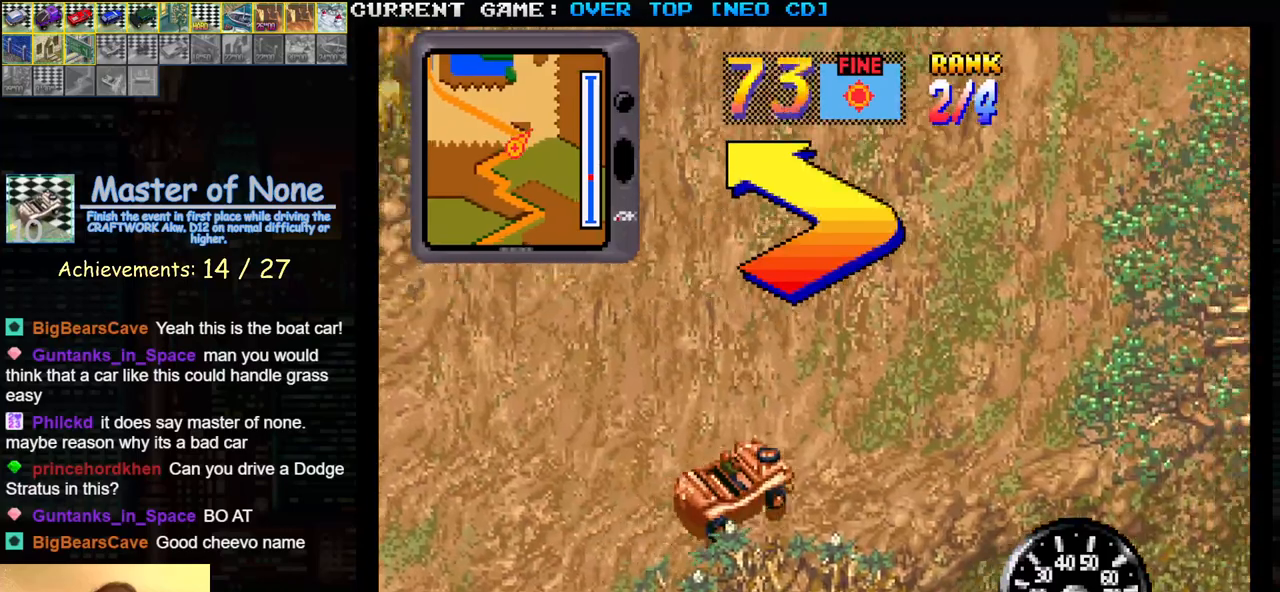
{"buttons": ["SQUARE"], "left_stick": "center", "events": []}
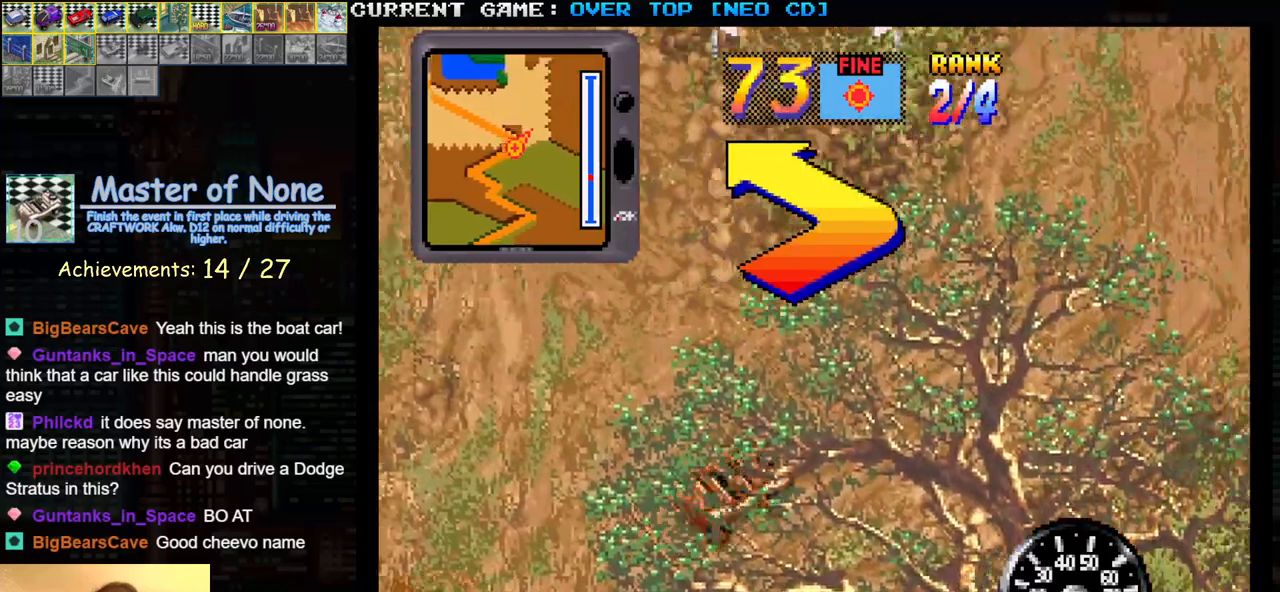
{"buttons": ["SQUARE"], "left_stick": "left", "events": [[183, "left_stick", "left"]]}
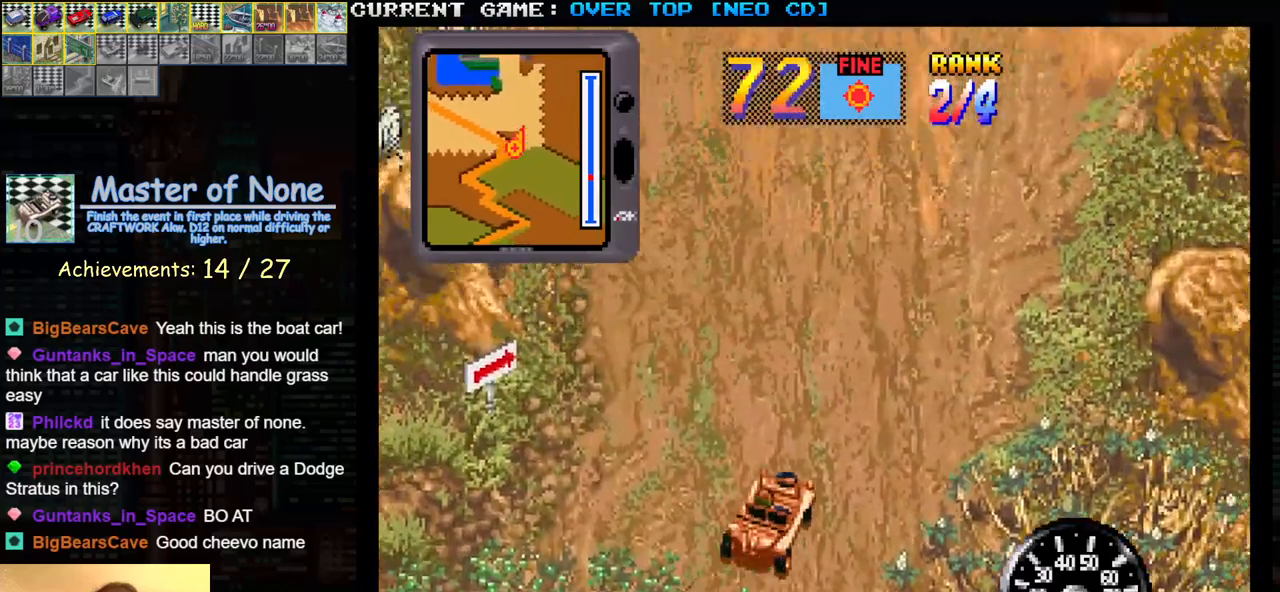
{"buttons": ["SQUARE"], "left_stick": "center", "events": [[133, "left_stick", "center"]]}
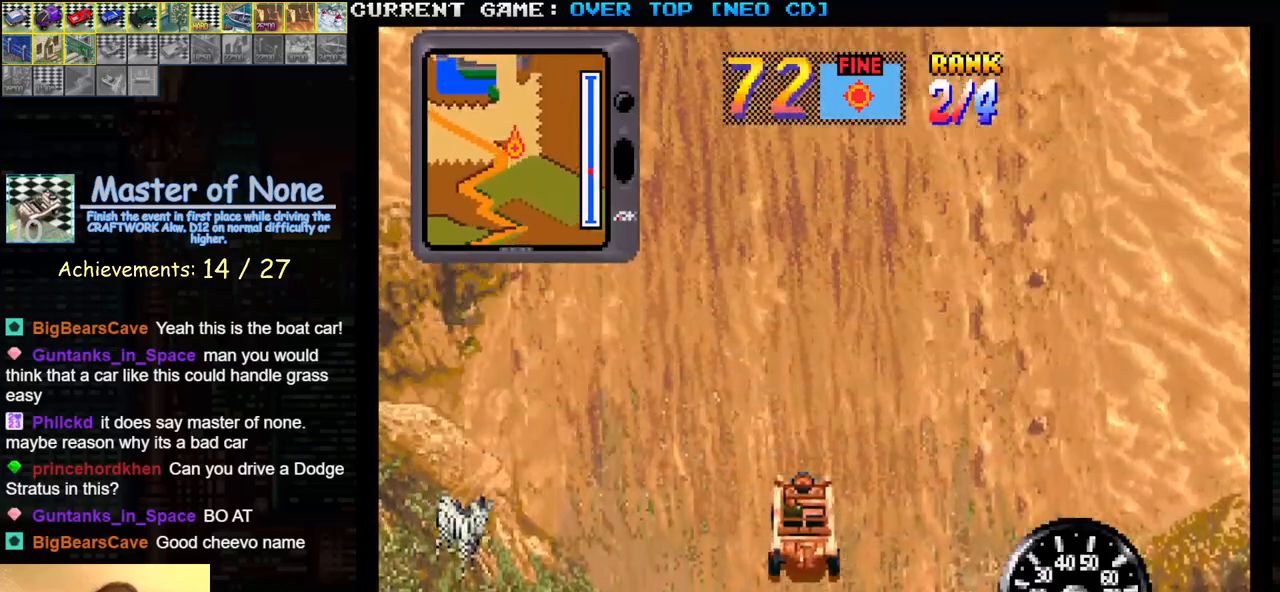
{"buttons": ["SQUARE"], "left_stick": "center", "events": []}
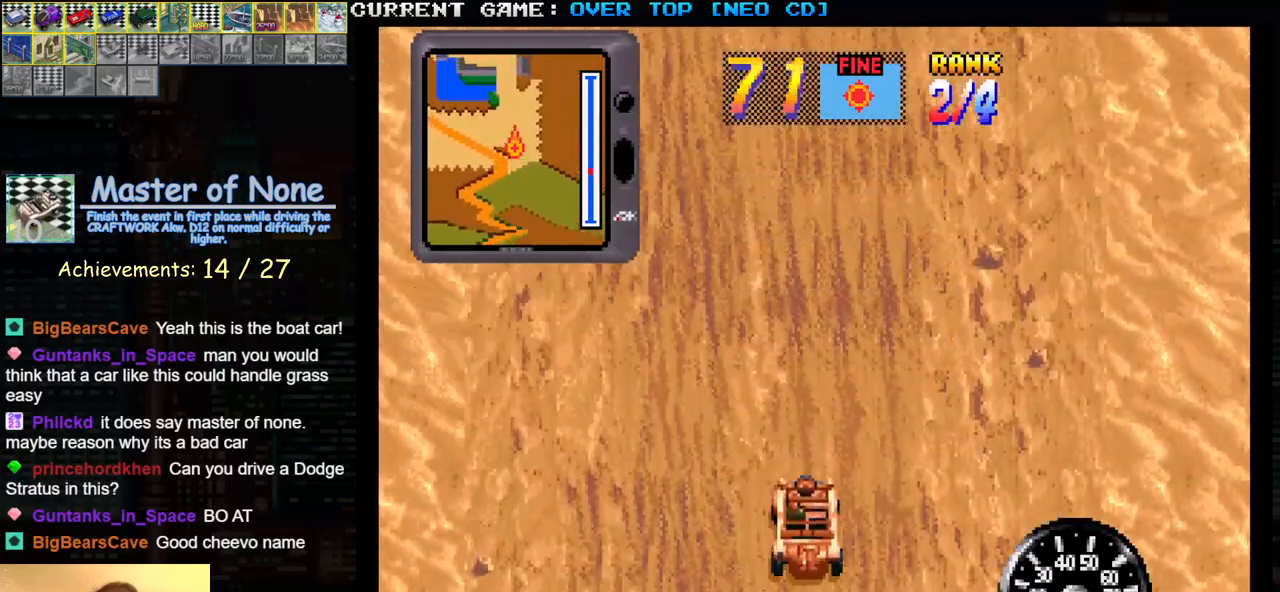
{"buttons": ["SQUARE"], "left_stick": "center", "events": []}
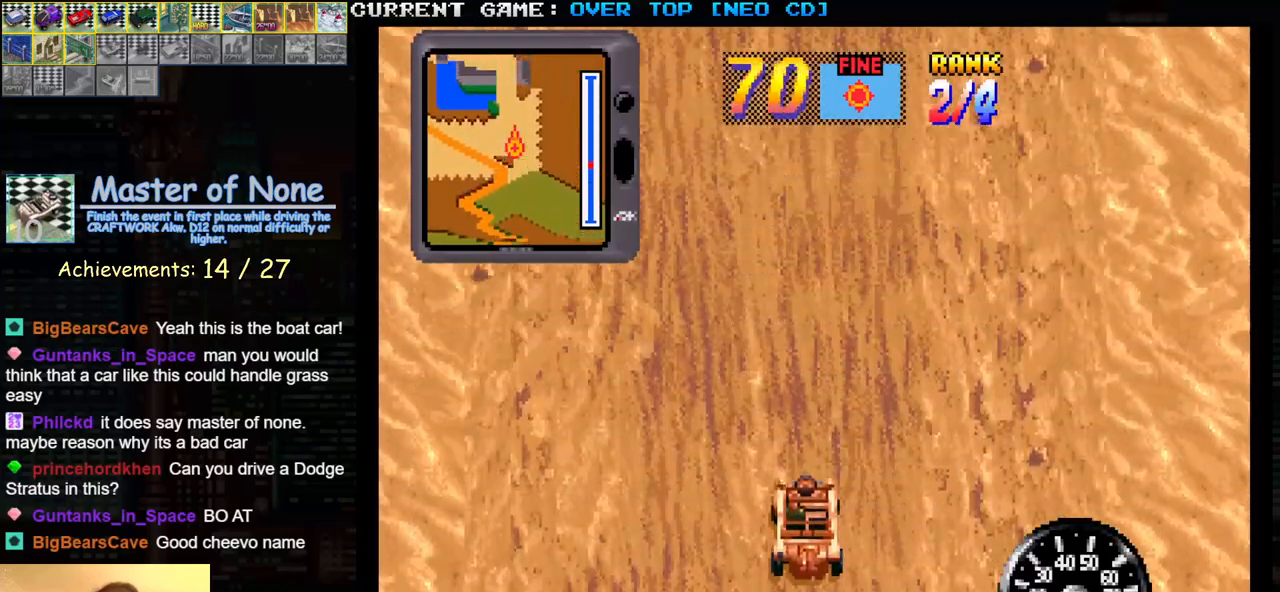
{"buttons": ["SQUARE"], "left_stick": "center", "events": []}
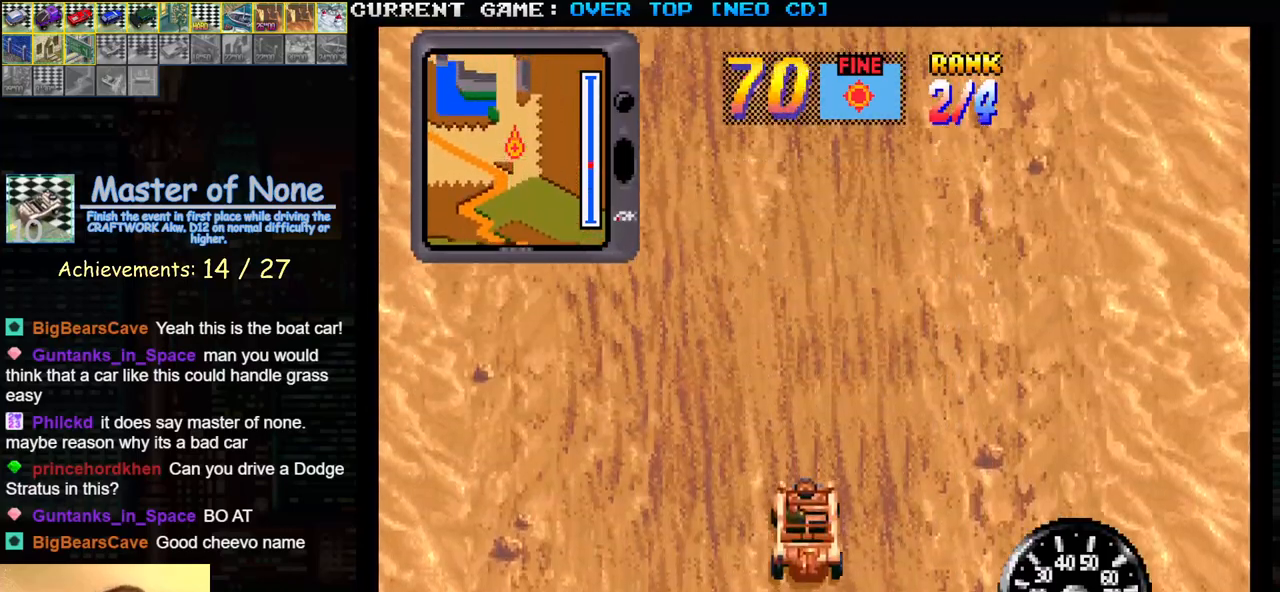
{"buttons": ["SQUARE"], "left_stick": "center", "events": []}
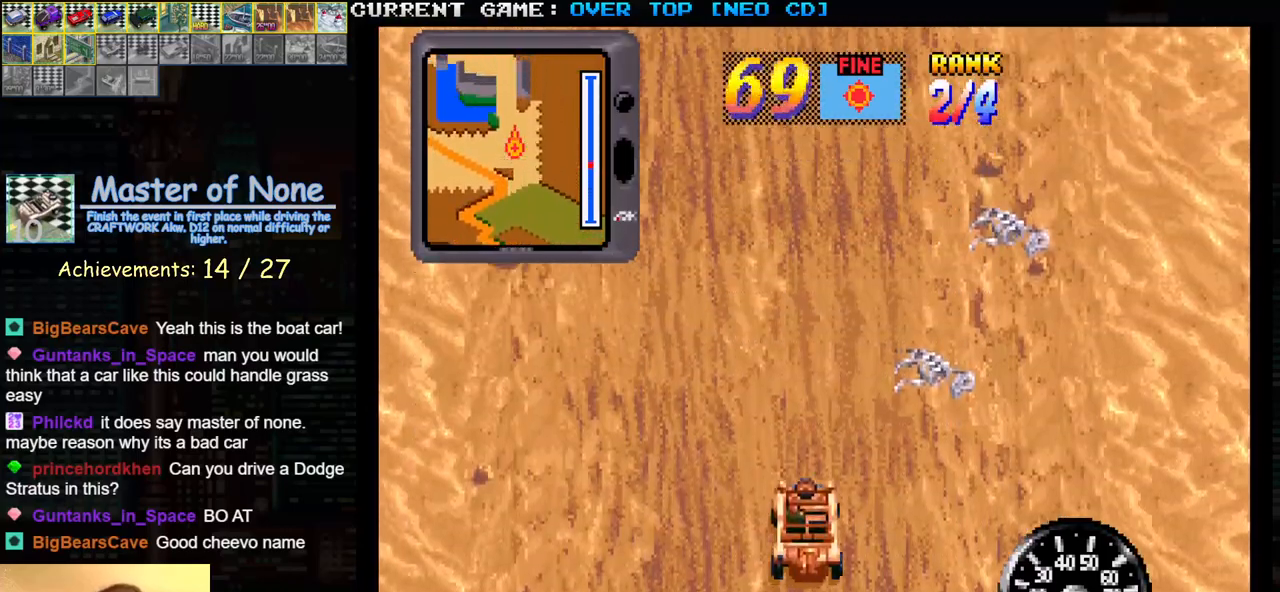
{"buttons": ["SQUARE"], "left_stick": "center", "events": []}
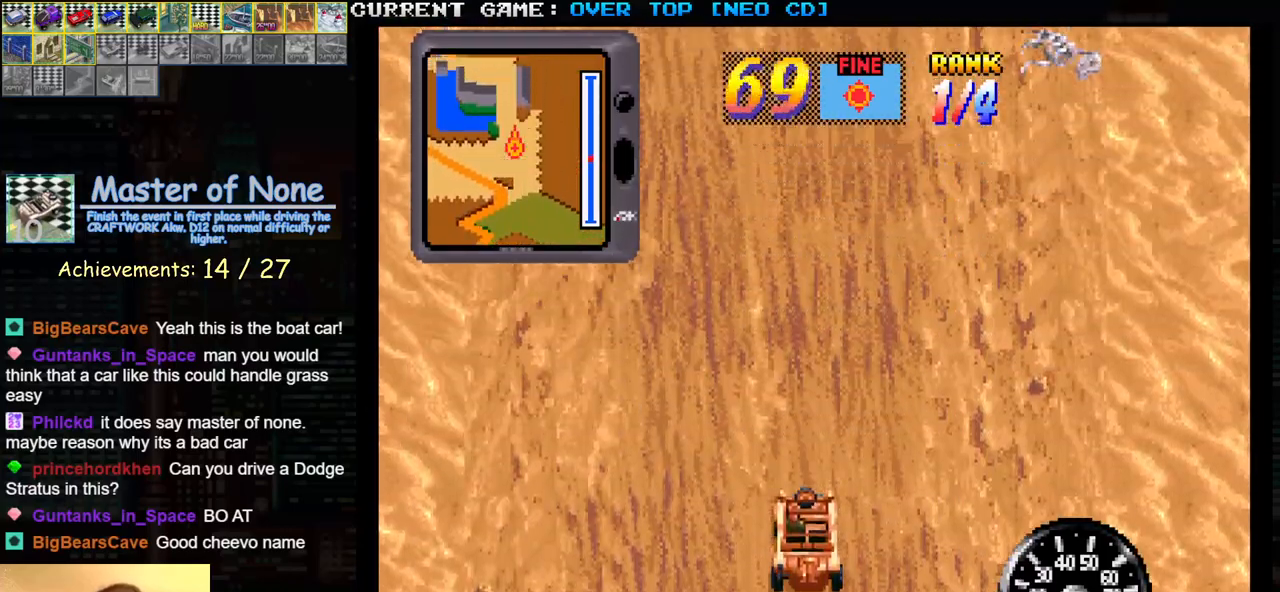
{"buttons": ["SQUARE"], "left_stick": "center", "events": []}
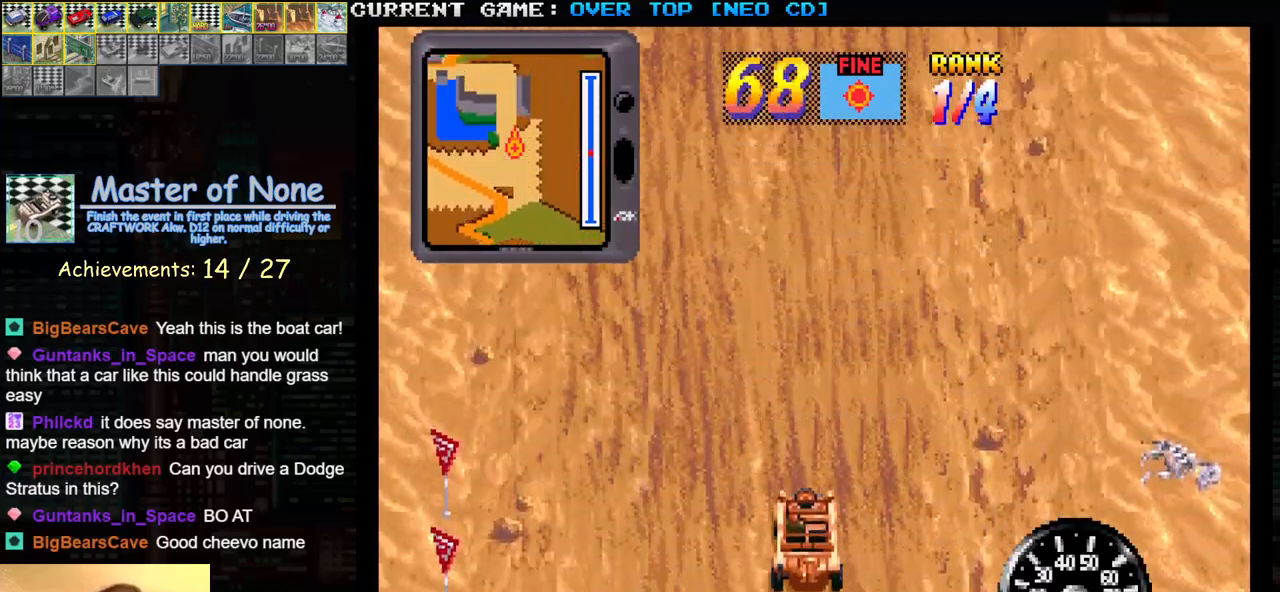
{"buttons": ["SQUARE"], "left_stick": "center", "events": []}
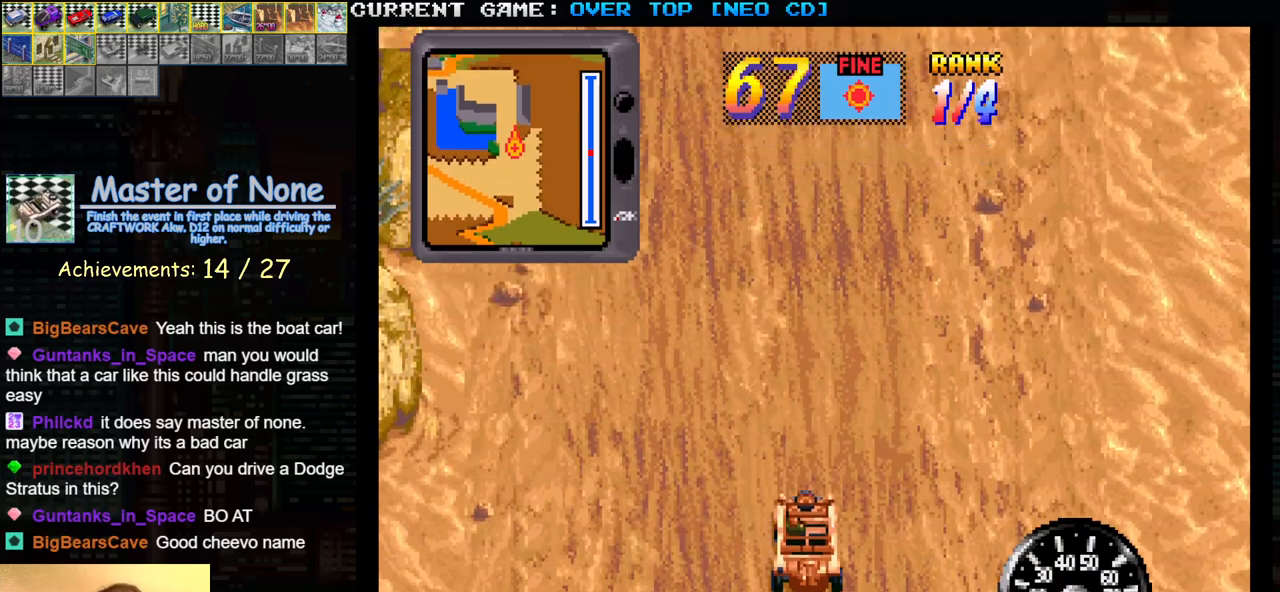
{"buttons": ["SQUARE"], "left_stick": "center", "events": []}